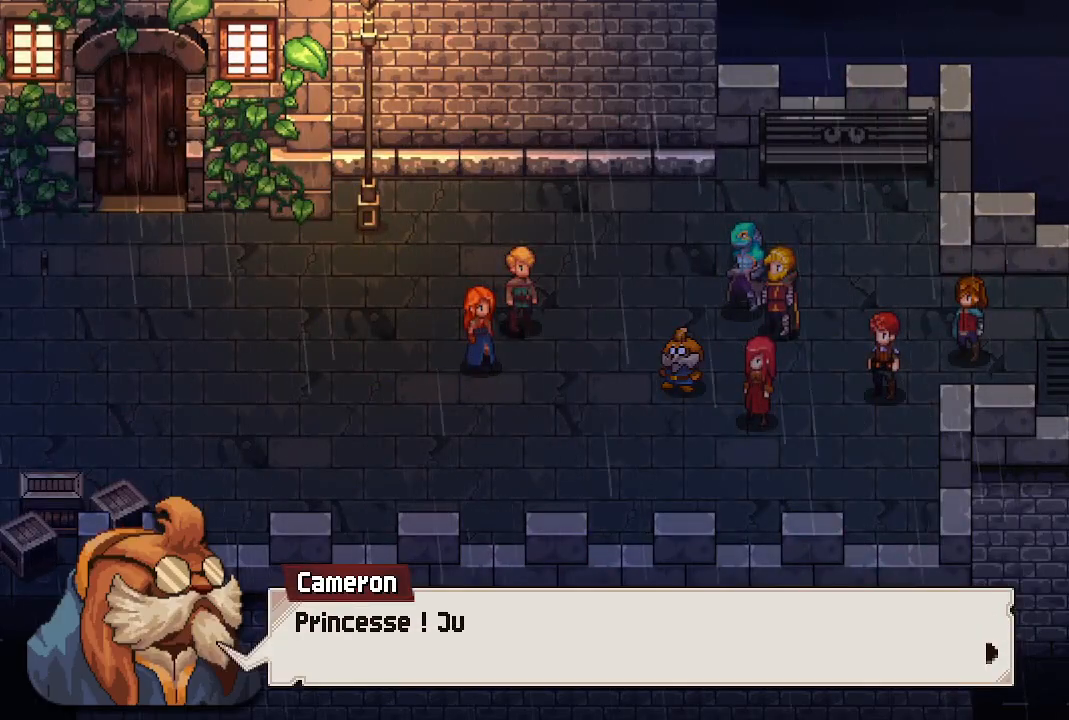
Gameplay with a controller (Xbox layout); each line is a JSON object with the inputs held at the frame after it. "events" lists button and stick changes between this image and that frame as [ms after this image, input, new state], when the widget could be followed in between.
{"buttons": [], "left_stick": "center", "right_stick": "center", "events": [[100, "A", "down"], [183, "A", "up"]]}
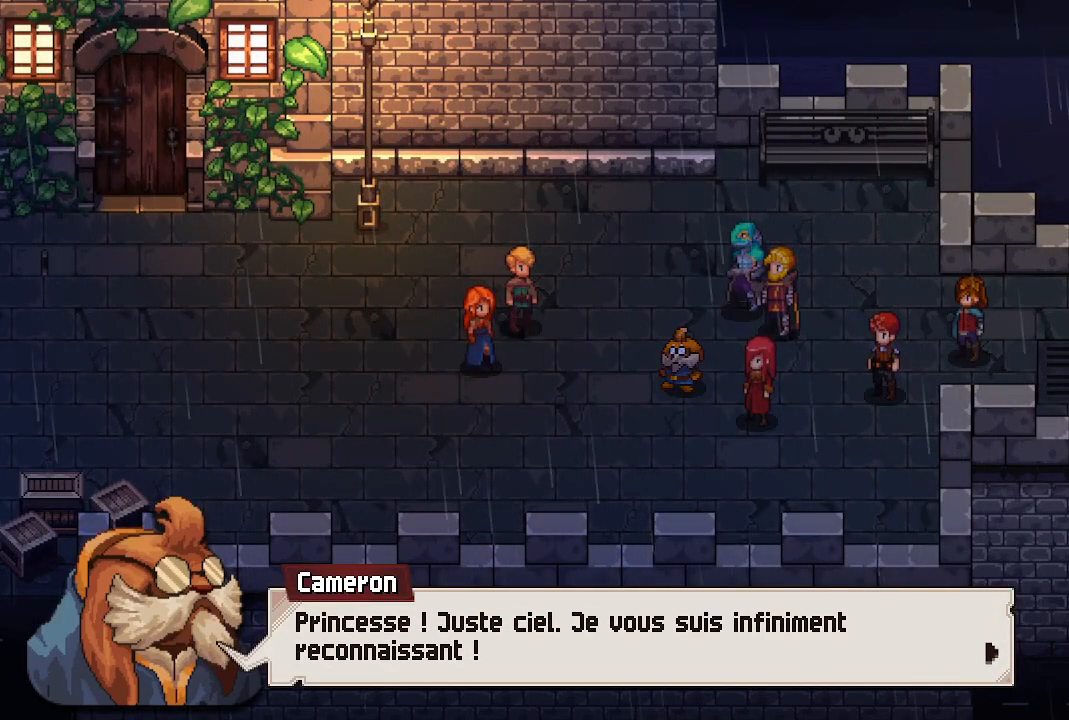
{"buttons": ["A"], "left_stick": "center", "right_stick": "center", "events": [[433, "A", "down"]]}
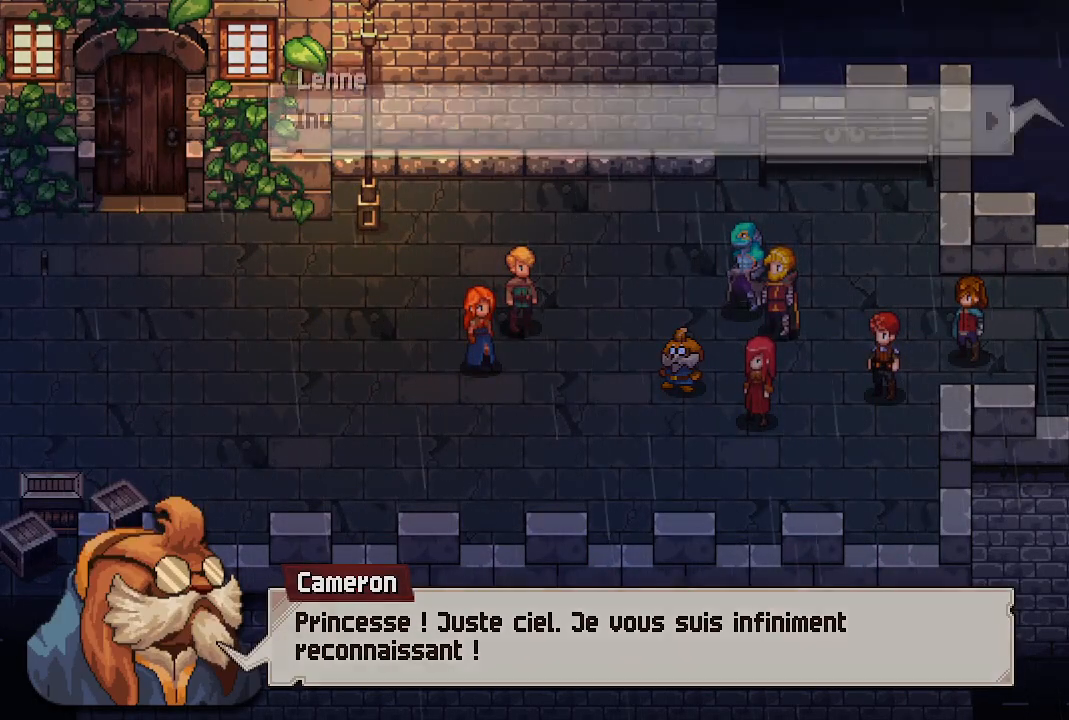
{"buttons": [], "left_stick": "center", "right_stick": "center", "events": [[67, "A", "up"], [367, "A", "down"], [467, "A", "up"]]}
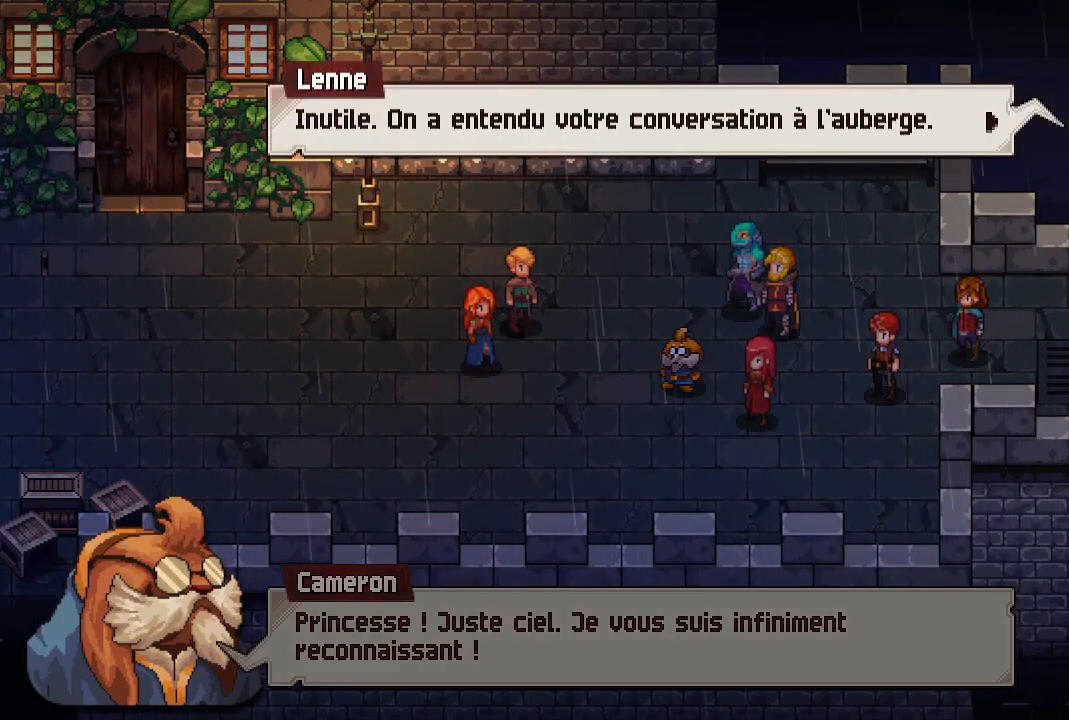
{"buttons": [], "left_stick": "center", "right_stick": "center", "events": []}
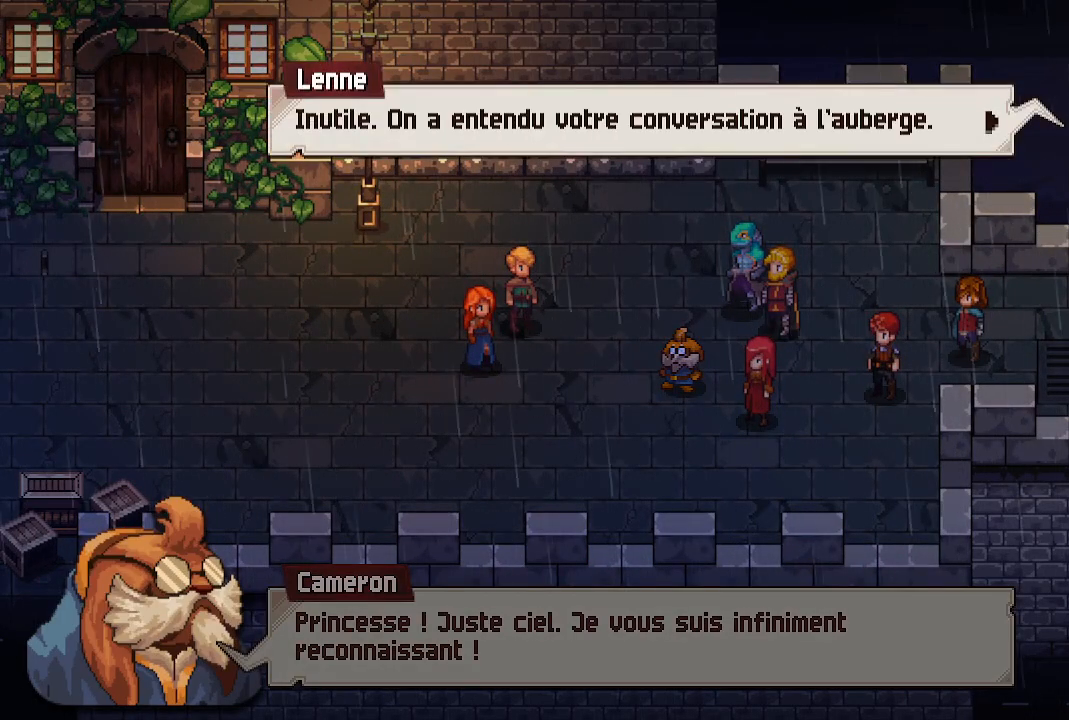
{"buttons": [], "left_stick": "center", "right_stick": "center", "events": [[333, "A", "down"], [467, "A", "up"]]}
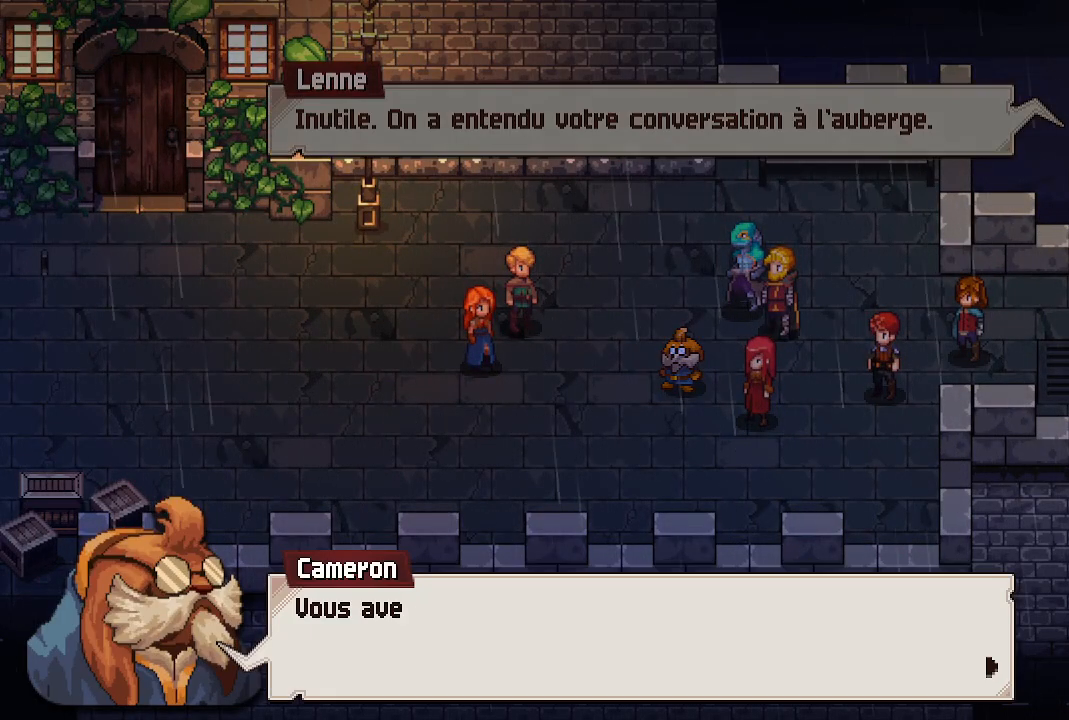
{"buttons": [], "left_stick": "center", "right_stick": "center", "events": []}
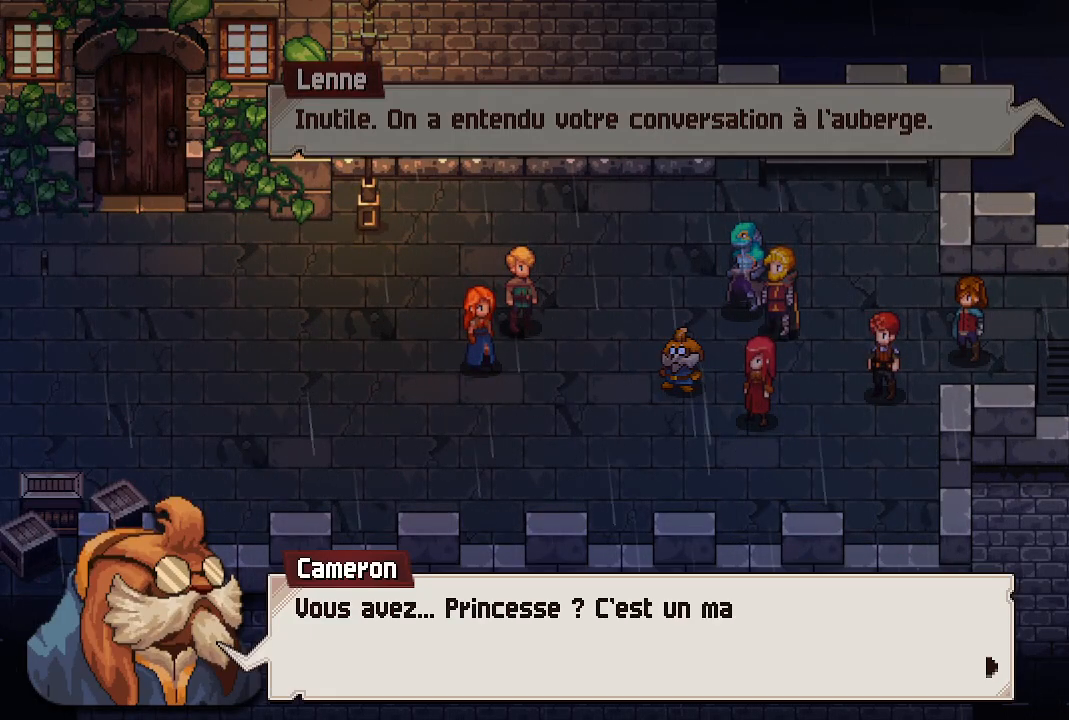
{"buttons": [], "left_stick": "center", "right_stick": "center", "events": []}
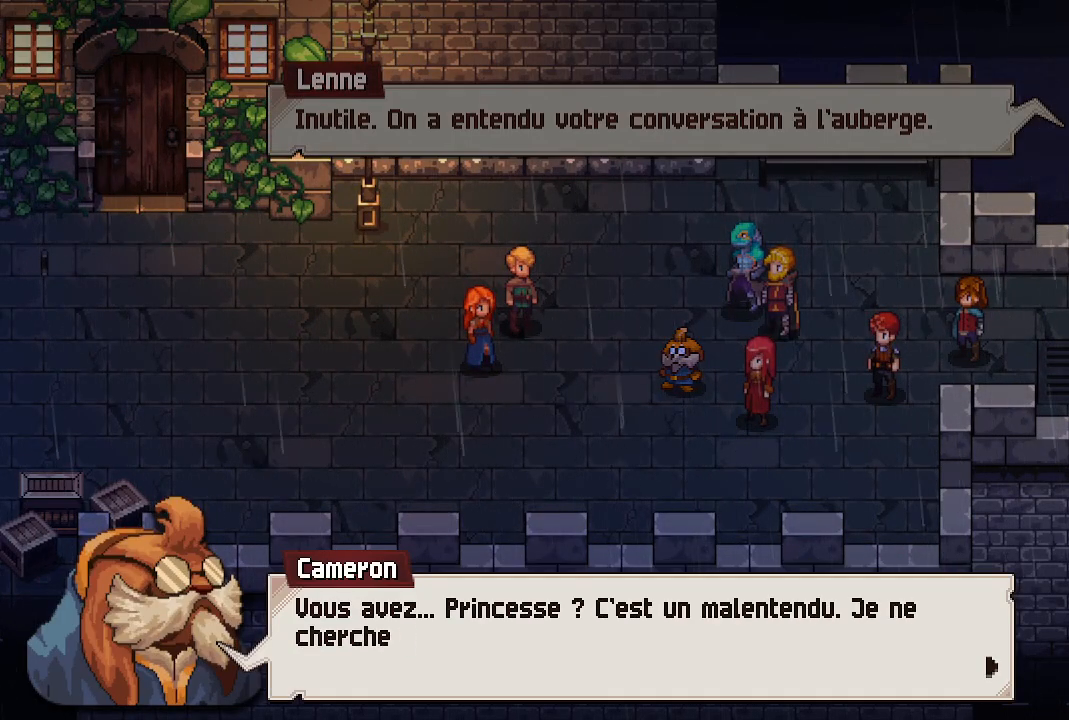
{"buttons": [], "left_stick": "center", "right_stick": "center", "events": []}
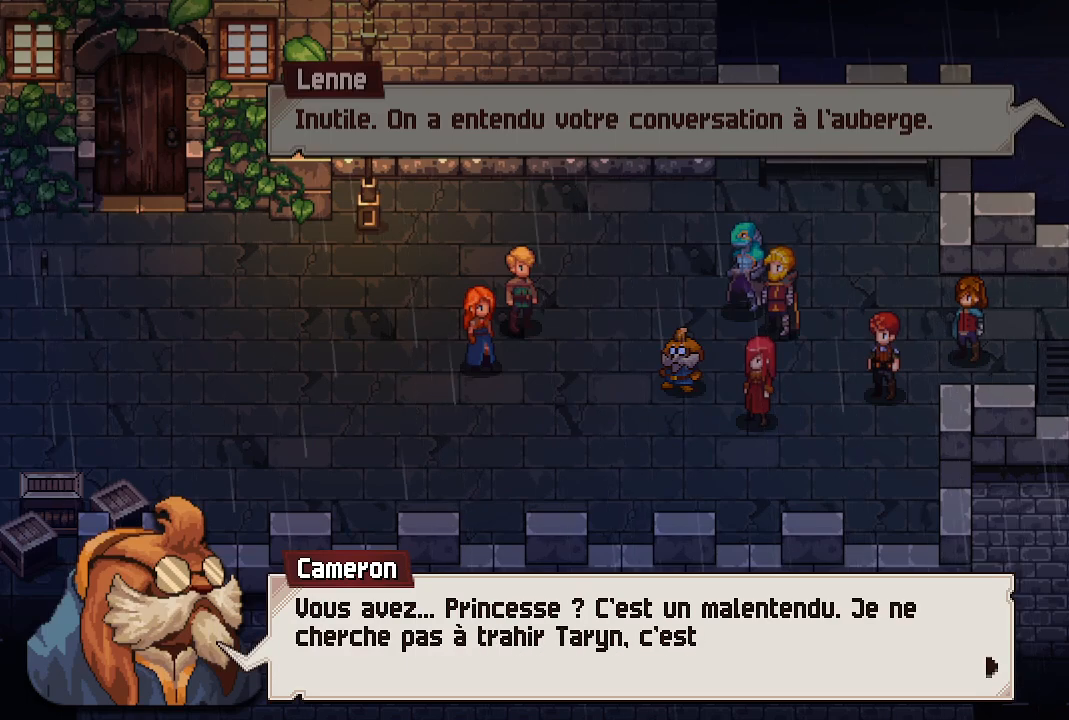
{"buttons": [], "left_stick": "center", "right_stick": "center", "events": []}
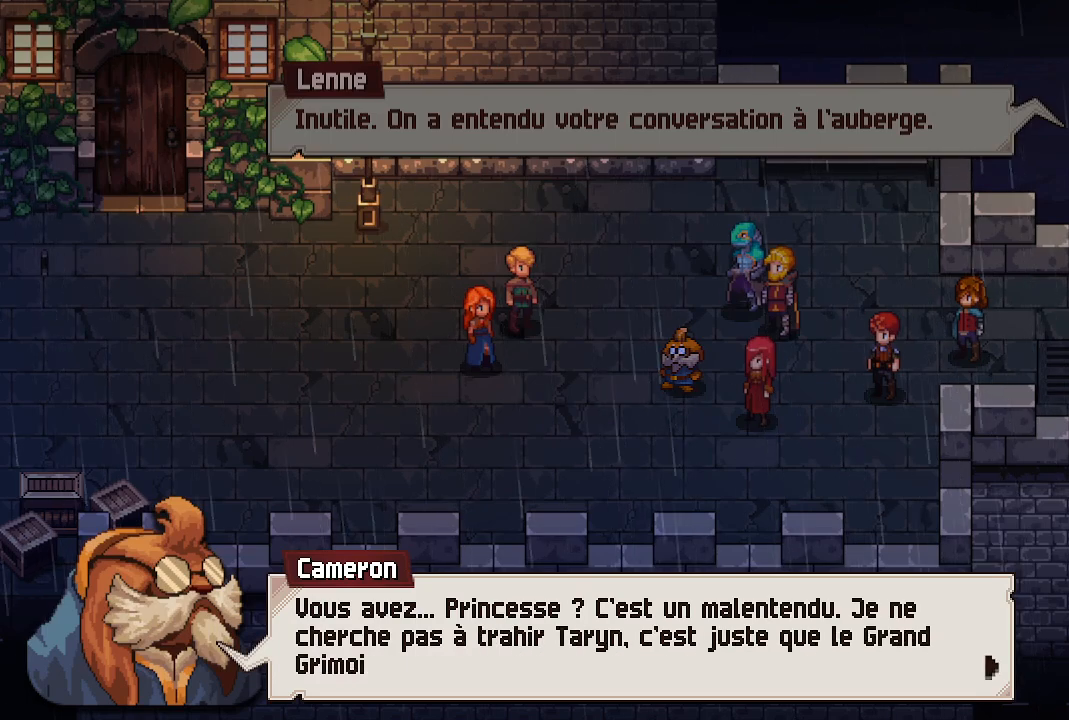
{"buttons": [], "left_stick": "center", "right_stick": "center", "events": []}
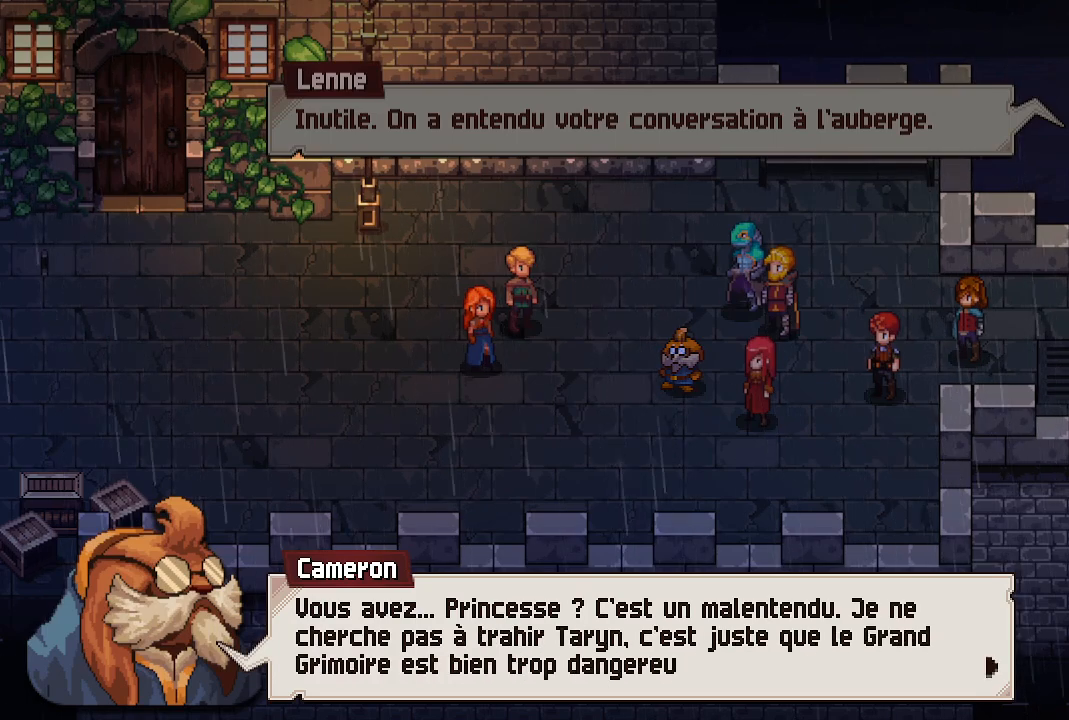
{"buttons": [], "left_stick": "center", "right_stick": "center", "events": []}
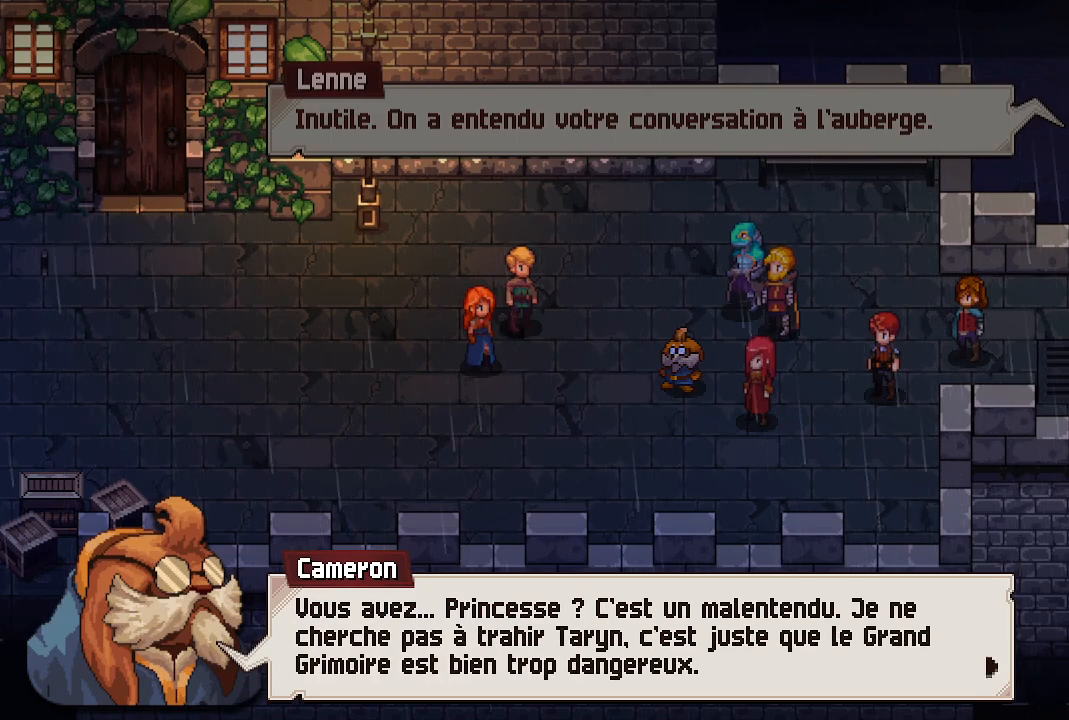
{"buttons": [], "left_stick": "center", "right_stick": "center", "events": []}
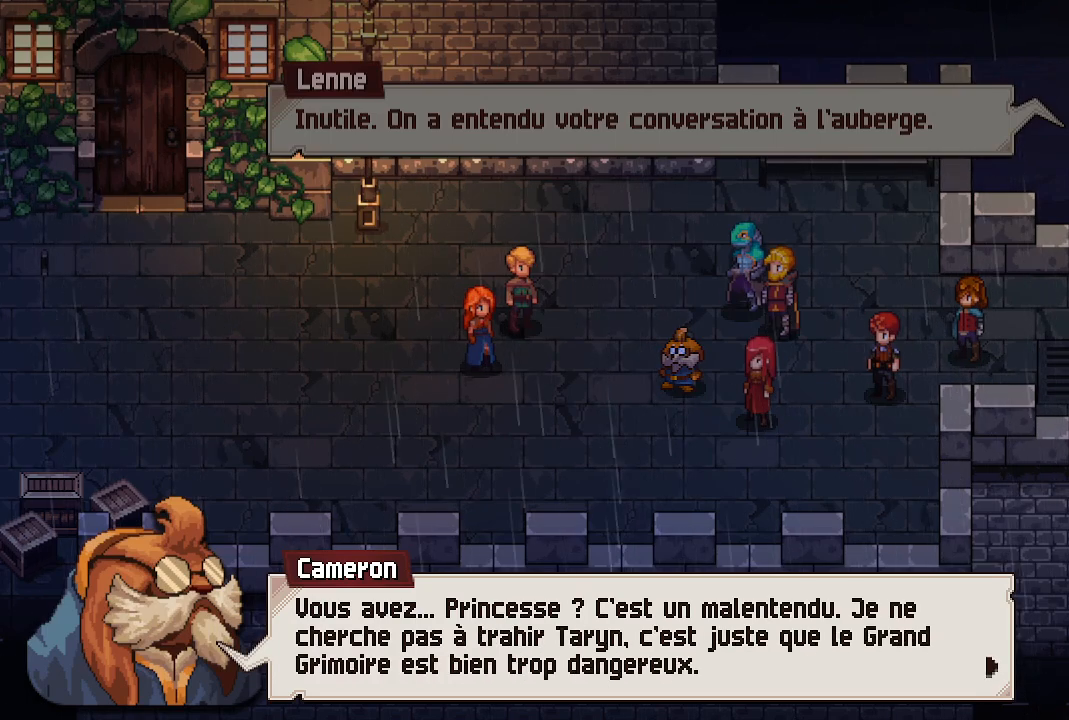
{"buttons": [], "left_stick": "center", "right_stick": "center", "events": []}
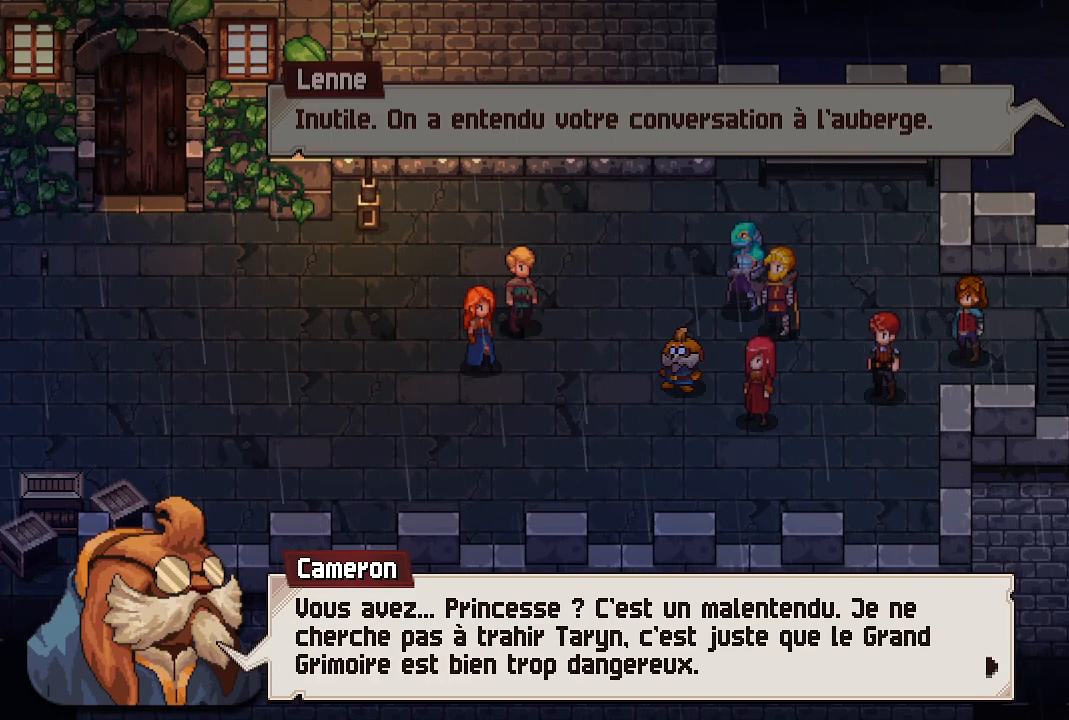
{"buttons": [], "left_stick": "center", "right_stick": "center", "events": []}
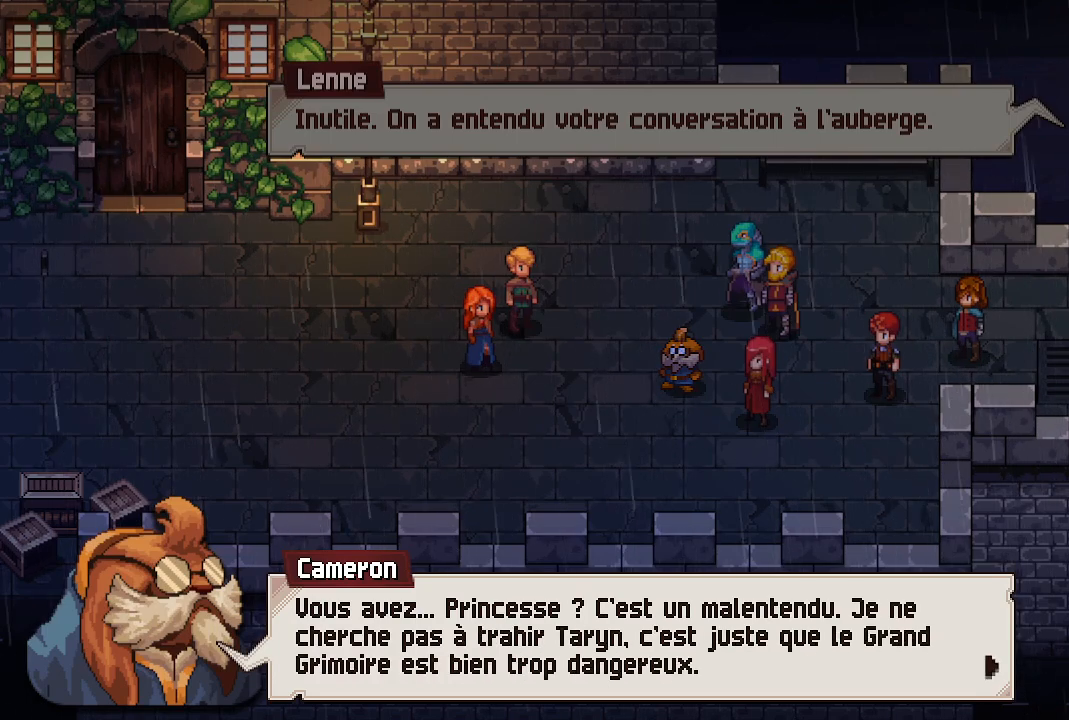
{"buttons": [], "left_stick": "center", "right_stick": "center", "events": []}
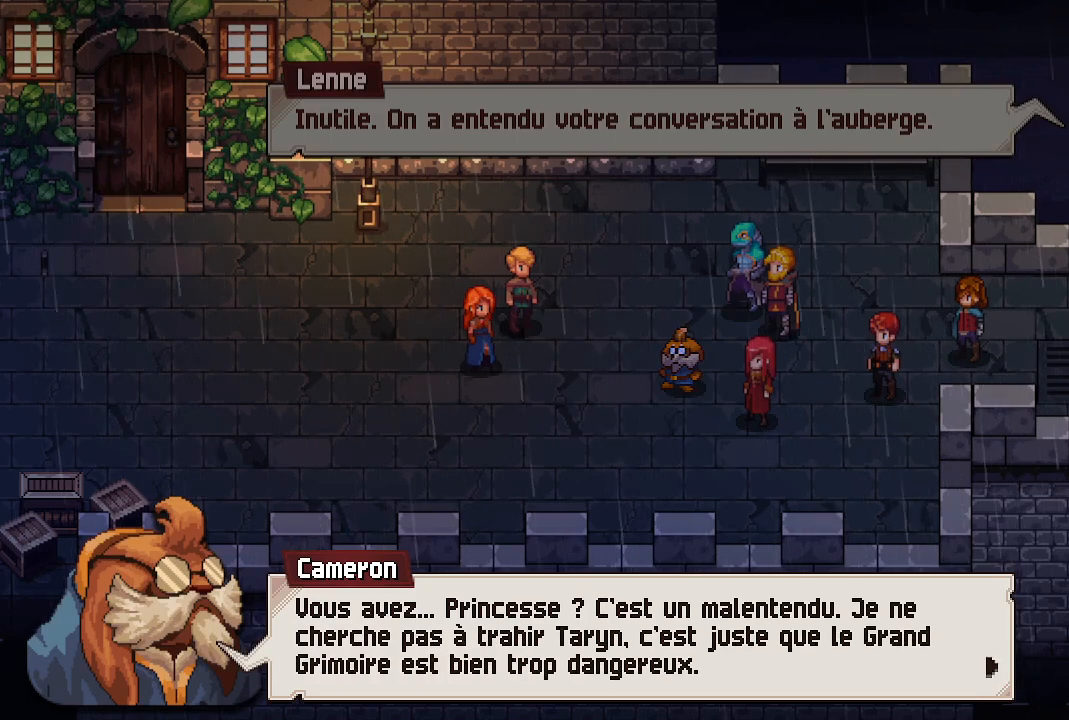
{"buttons": ["A"], "left_stick": "center", "right_stick": "center", "events": [[83, "A", "down"], [167, "A", "up"], [500, "A", "down"]]}
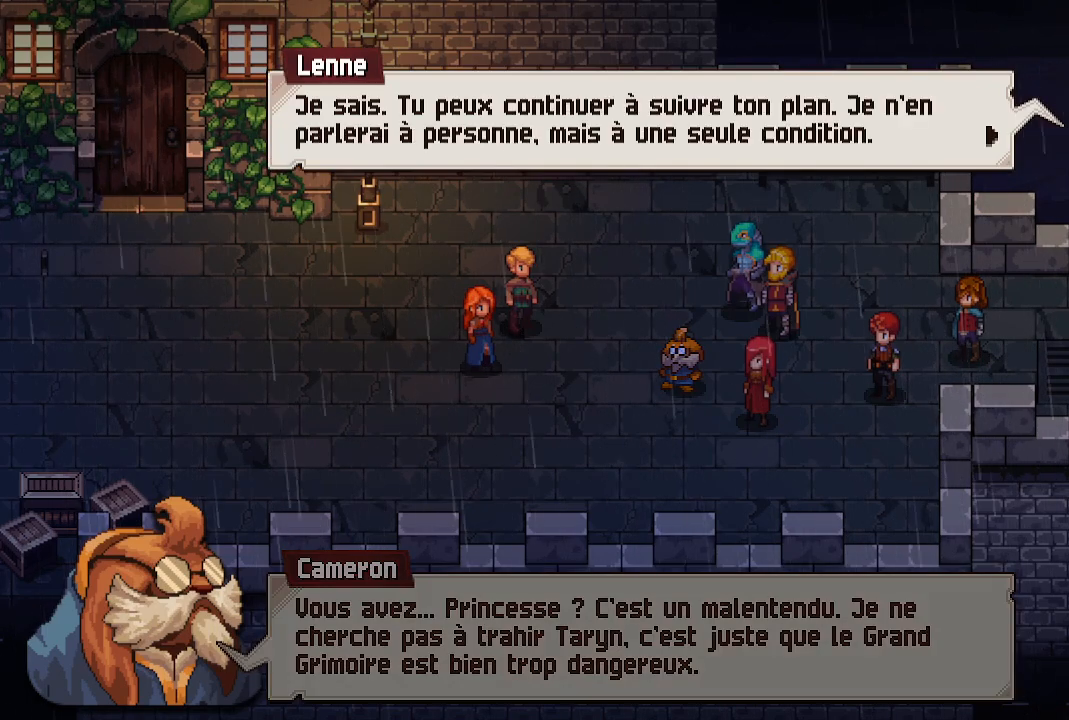
{"buttons": [], "left_stick": "center", "right_stick": "center", "events": [[117, "A", "up"]]}
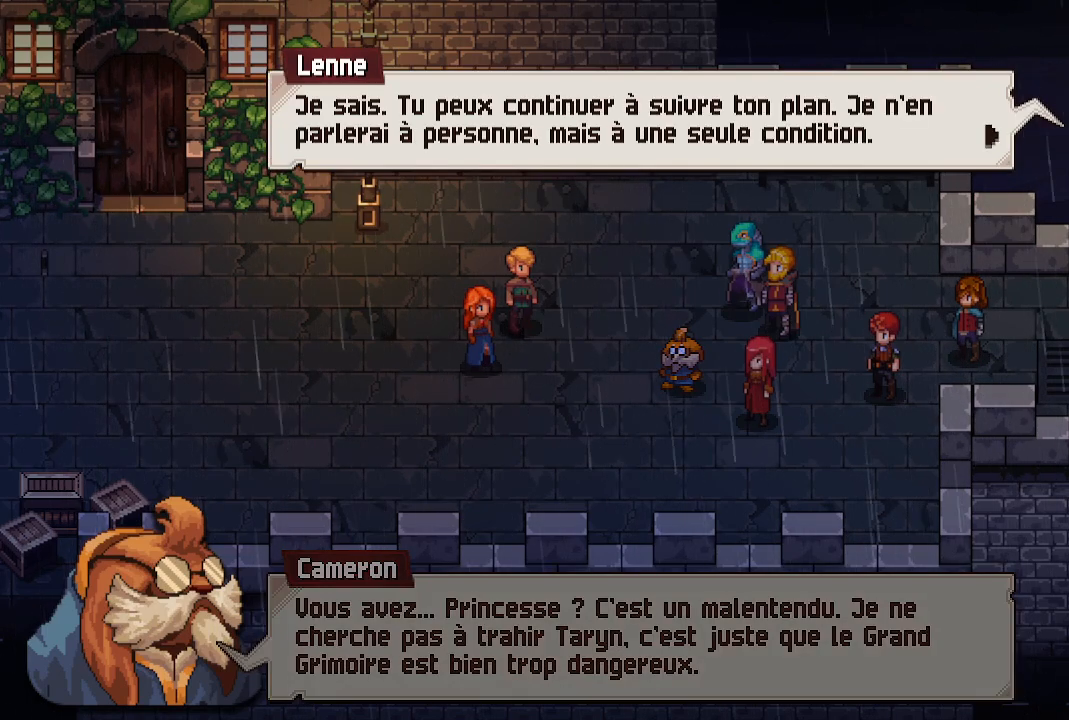
{"buttons": [], "left_stick": "center", "right_stick": "center", "events": []}
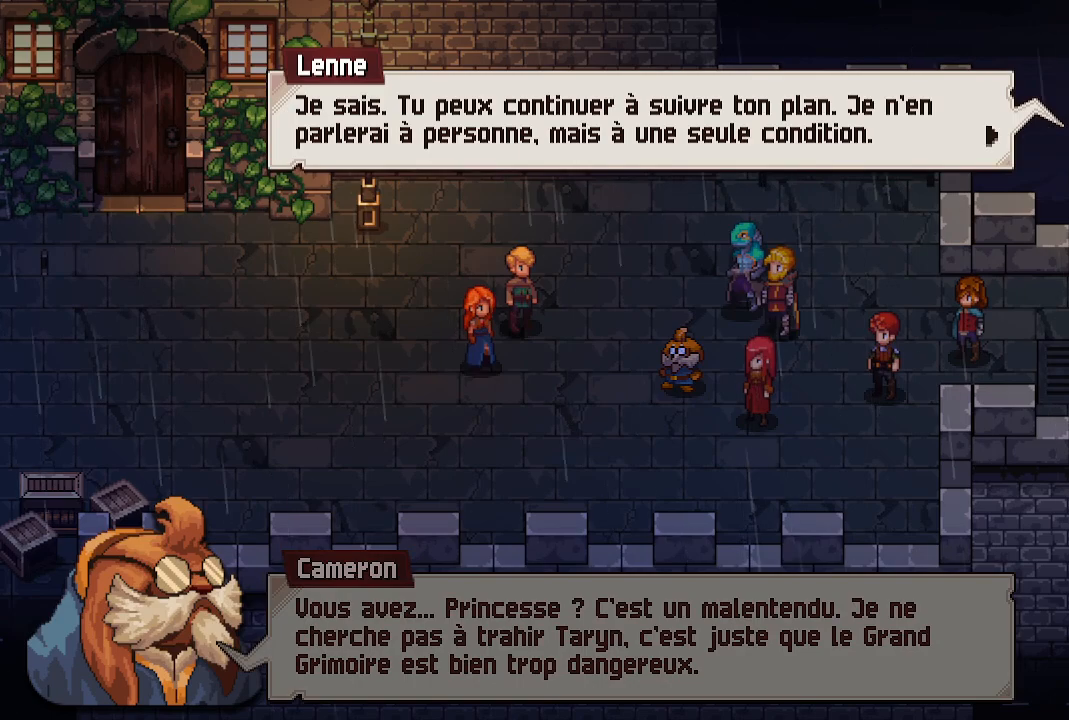
{"buttons": [], "left_stick": "center", "right_stick": "center", "events": []}
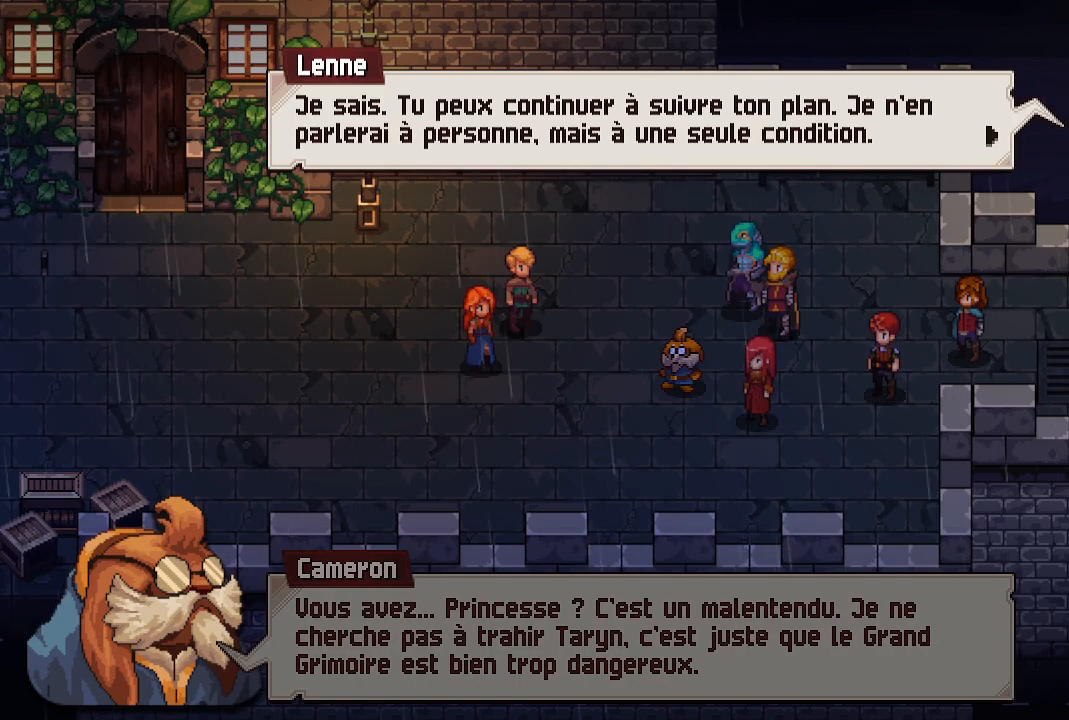
{"buttons": ["A"], "left_stick": "center", "right_stick": "center", "events": [[317, "A", "down"]]}
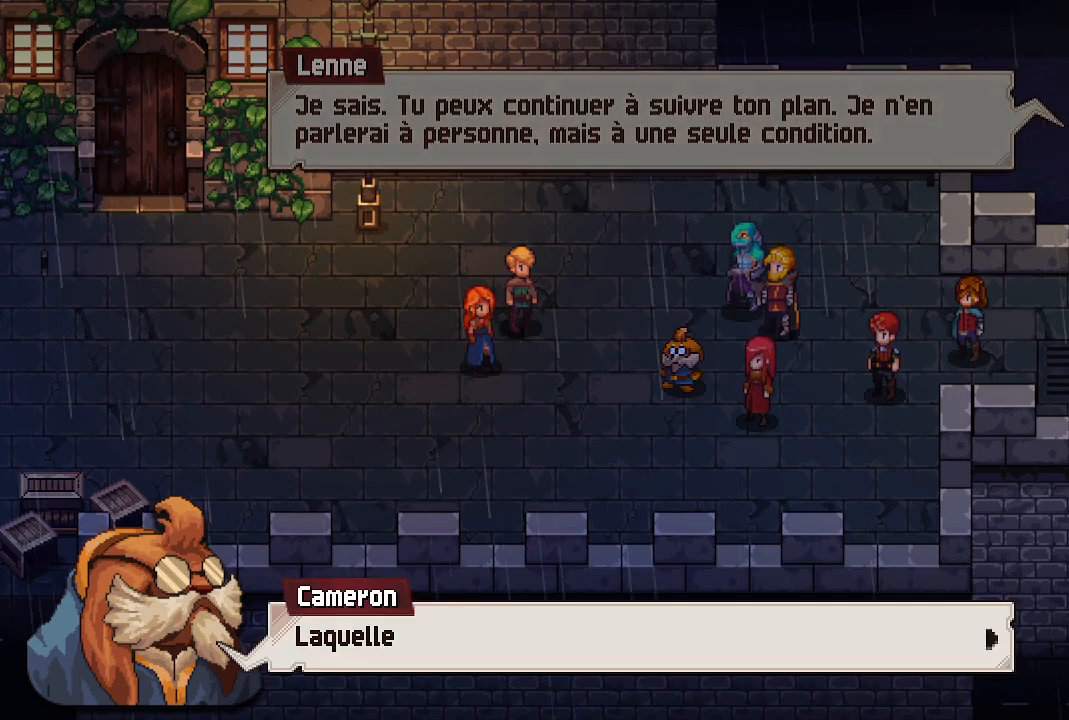
{"buttons": [], "left_stick": "center", "right_stick": "center", "events": [[17, "A", "up"], [283, "A", "down"], [417, "A", "up"]]}
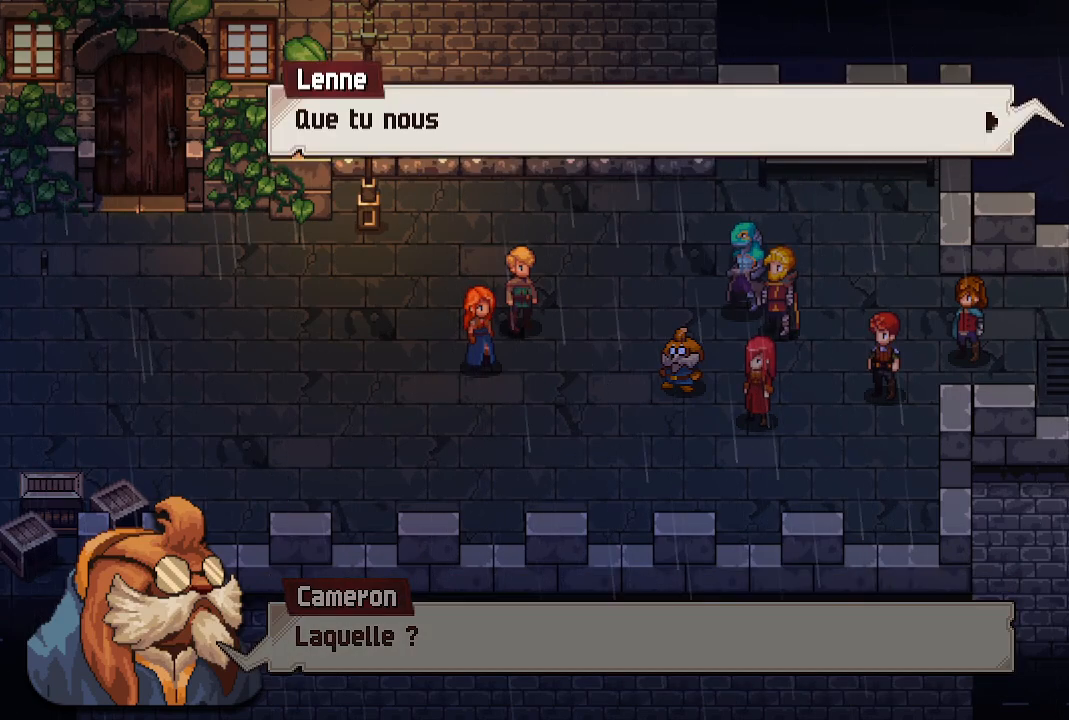
{"buttons": [], "left_stick": "center", "right_stick": "center", "events": []}
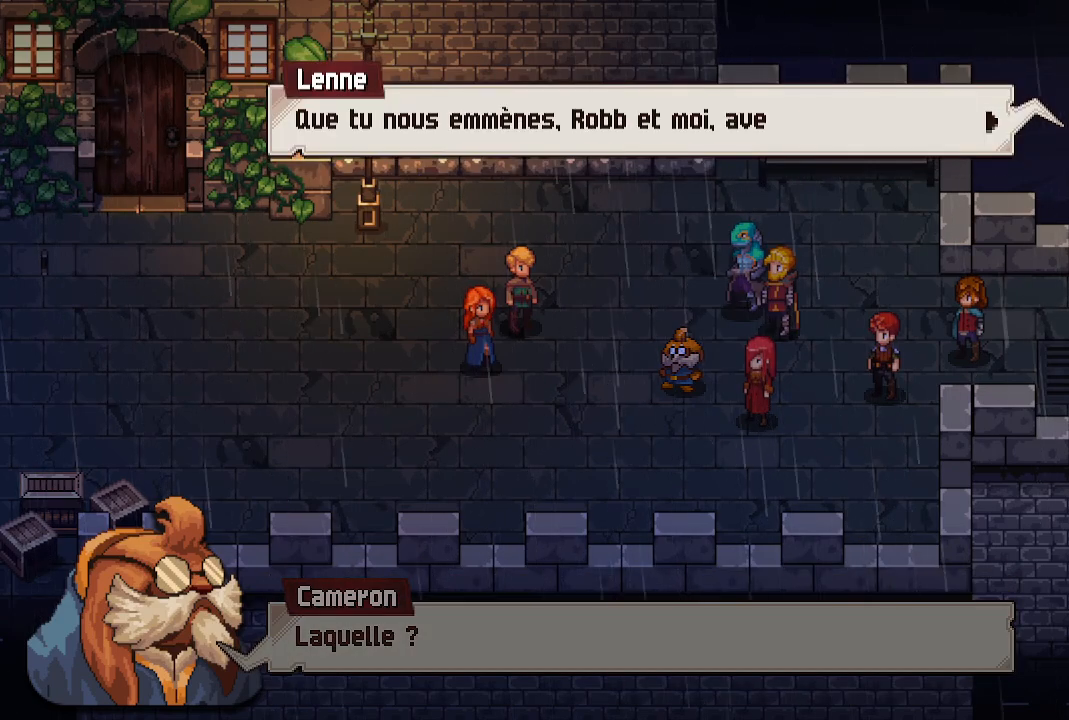
{"buttons": [], "left_stick": "center", "right_stick": "center", "events": []}
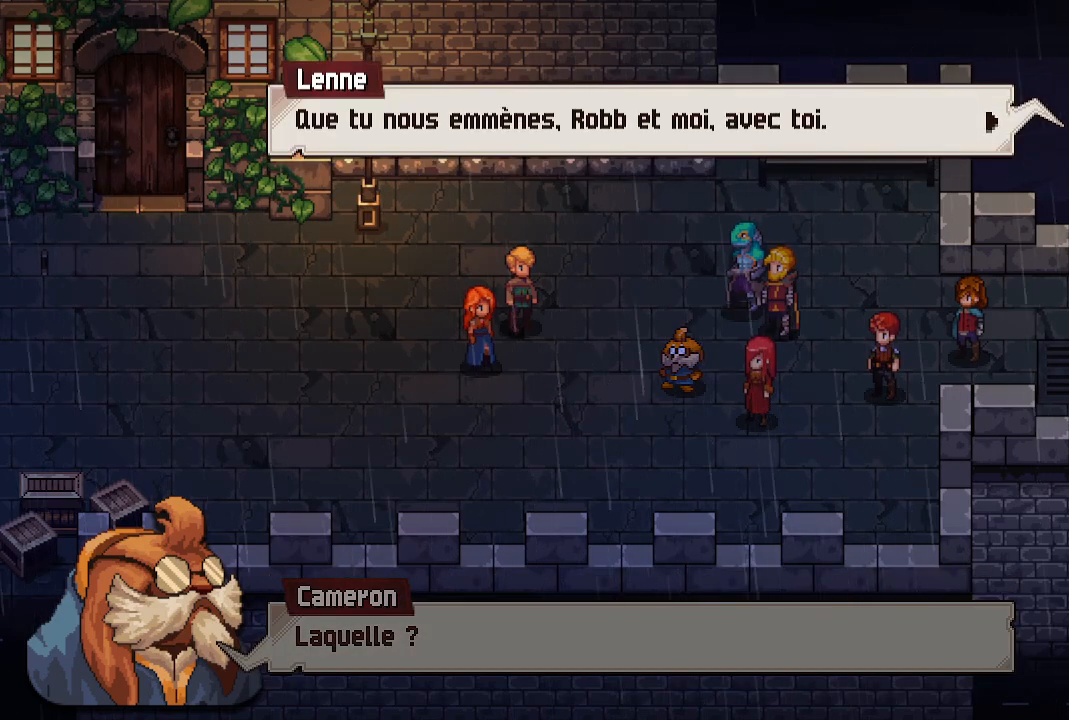
{"buttons": [], "left_stick": "center", "right_stick": "center", "events": [[283, "A", "down"], [417, "A", "up"]]}
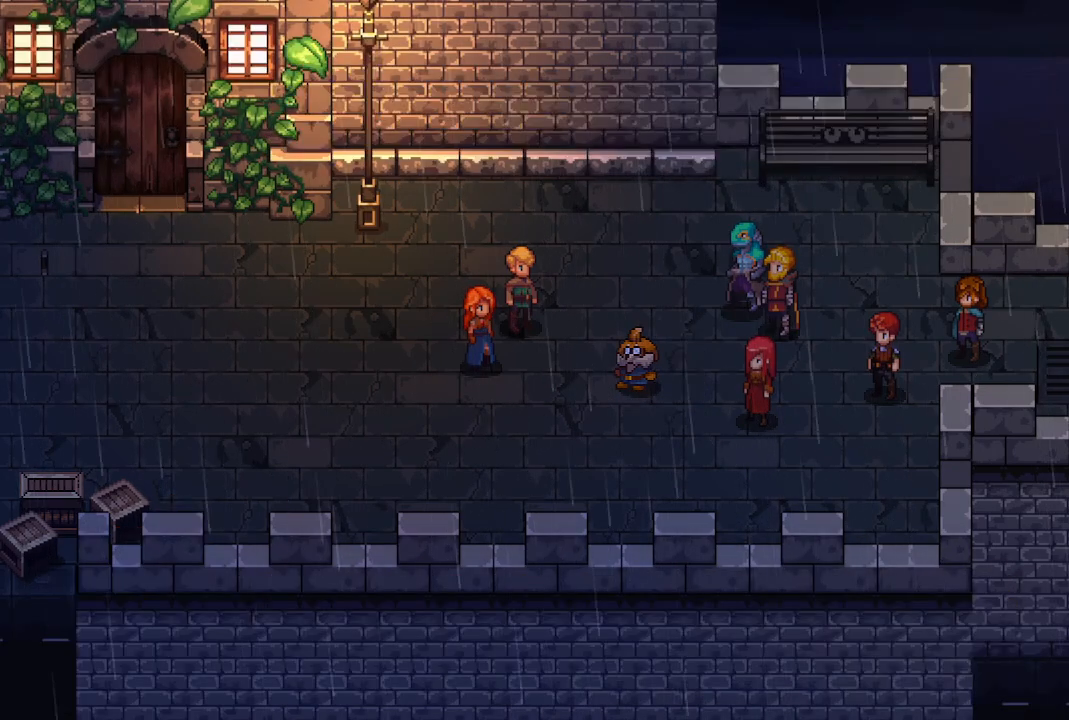
{"buttons": [], "left_stick": "center", "right_stick": "center", "events": []}
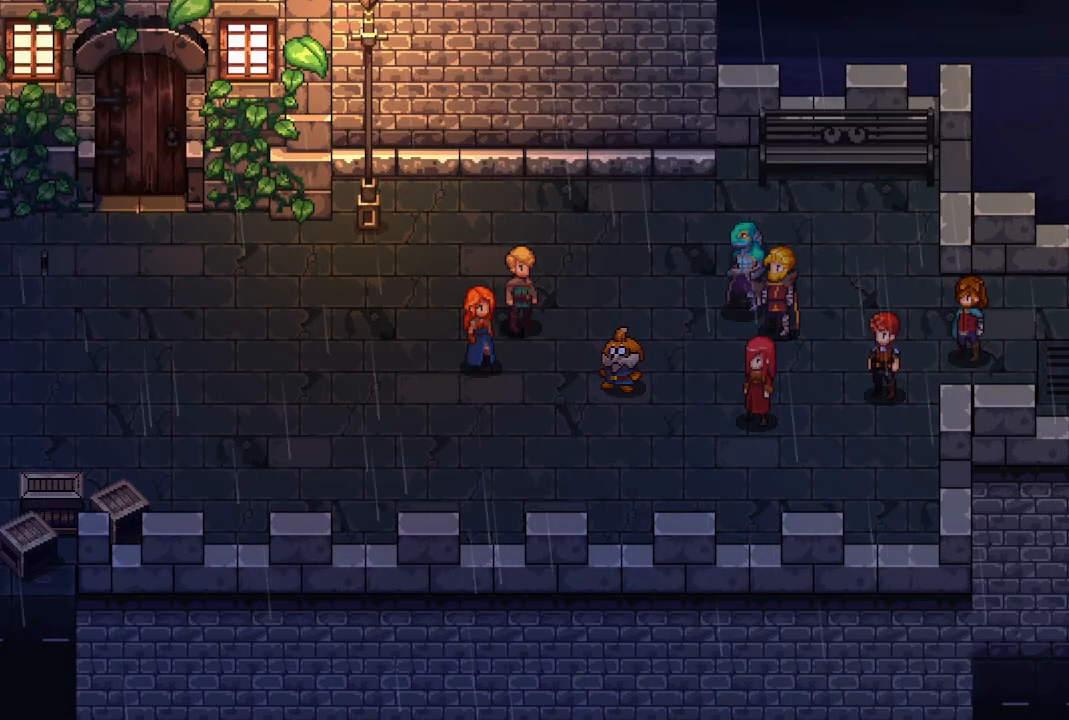
{"buttons": [], "left_stick": "center", "right_stick": "center", "events": []}
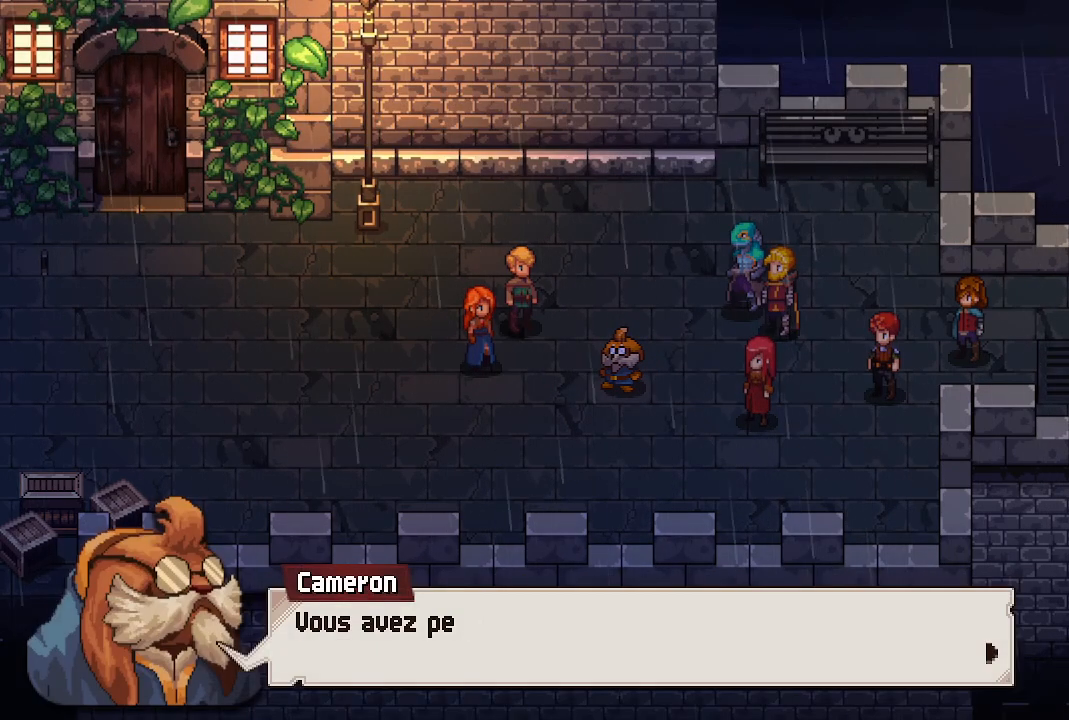
{"buttons": [], "left_stick": "center", "right_stick": "center", "events": []}
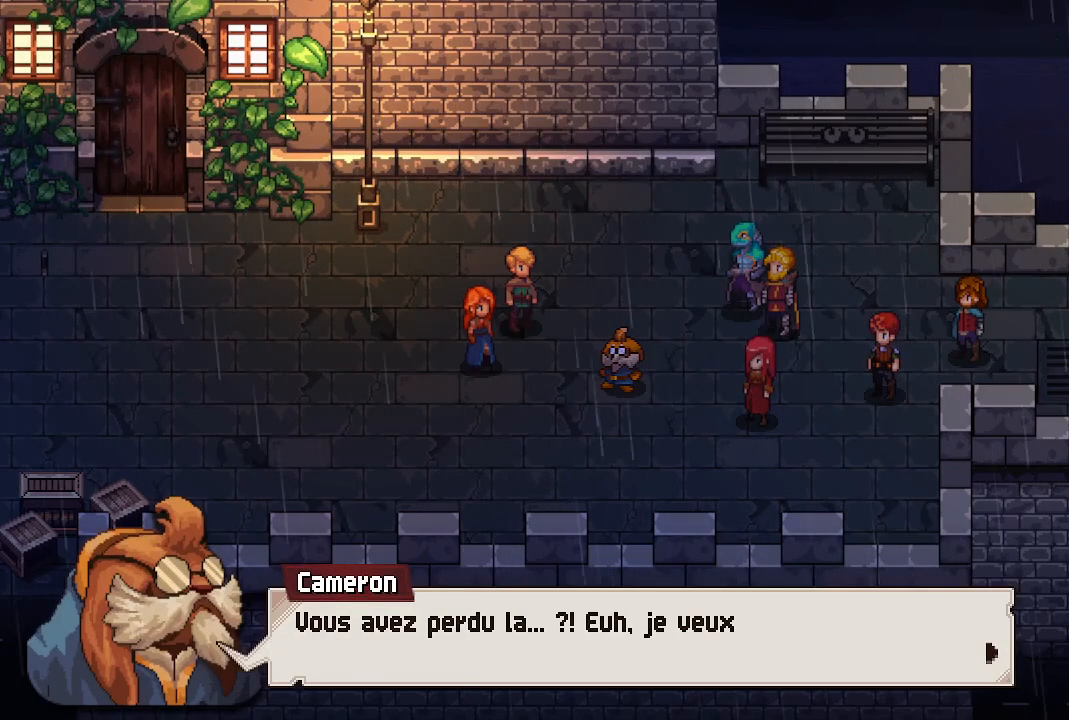
{"buttons": [], "left_stick": "center", "right_stick": "center", "events": []}
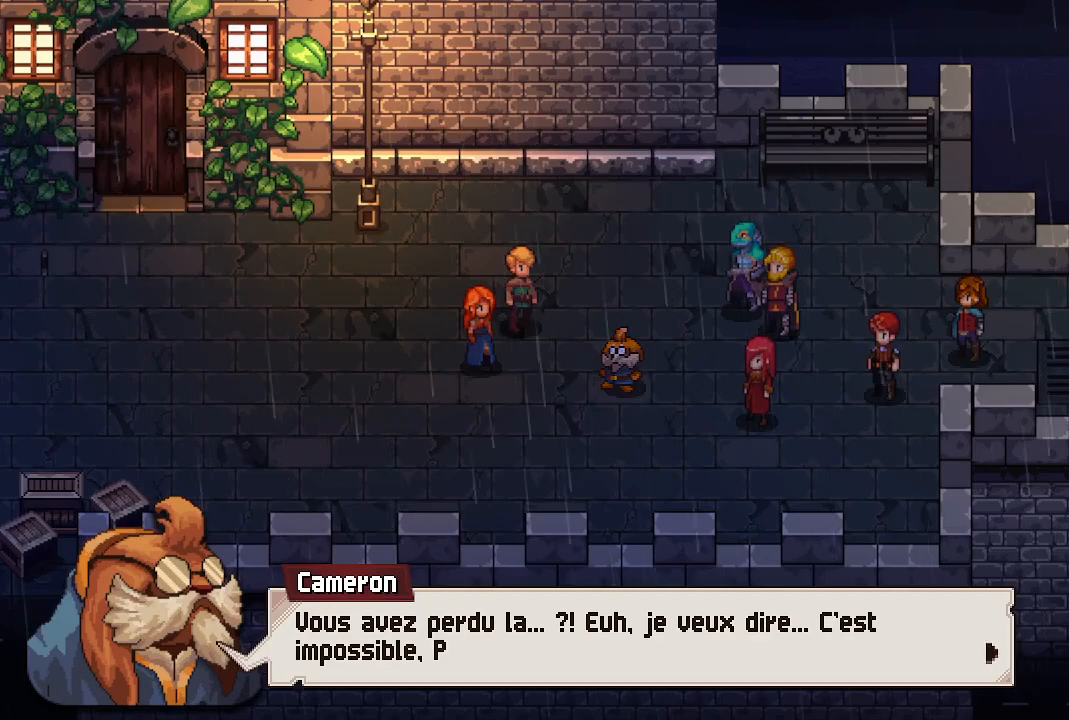
{"buttons": [], "left_stick": "center", "right_stick": "center", "events": []}
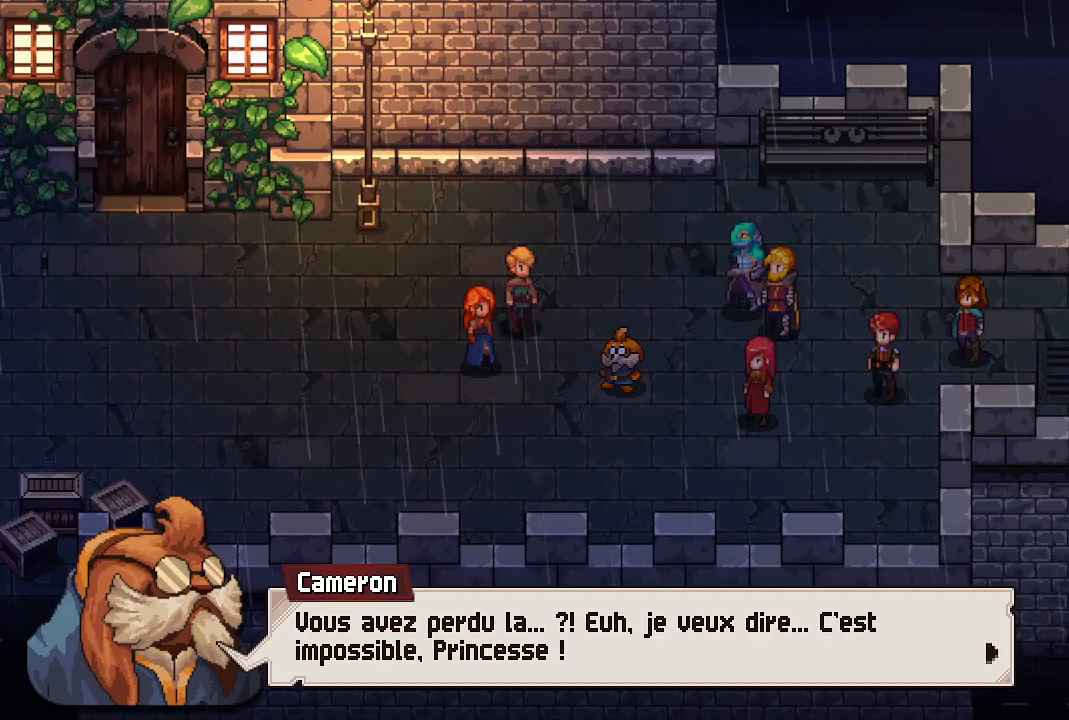
{"buttons": [], "left_stick": "center", "right_stick": "center", "events": [[300, "A", "down"], [450, "A", "up"]]}